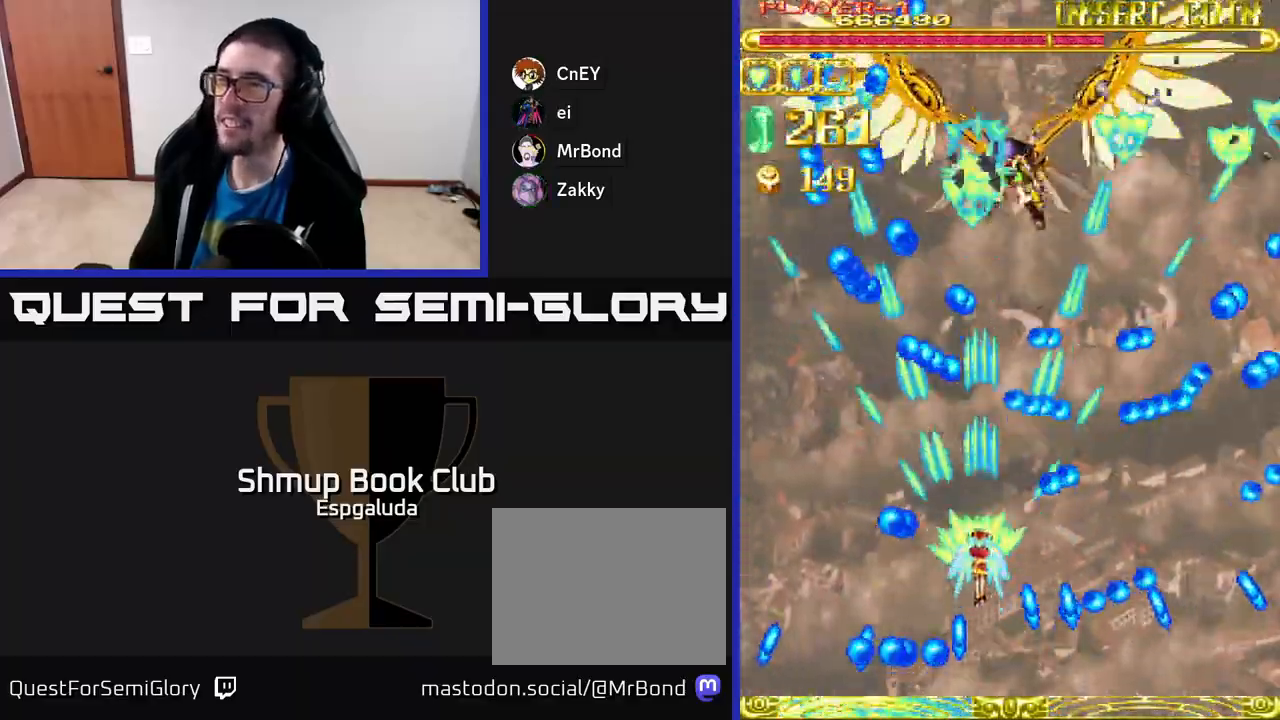
Gameplay with a controller (Xbox layout); each line is a JSON object with the inputs held at the frame after it. "events" lists button and stick changes between this image and that frame as [ms after this image, input, new state], when the widget could be followed in between. Not read: right_stick.
{"buttons": ["A", "DPAD_UP"], "left_stick": "center", "events": [[283, "DPAD_LEFT", "down"], [350, "DPAD_UP", "down"], [400, "DPAD_LEFT", "up"]]}
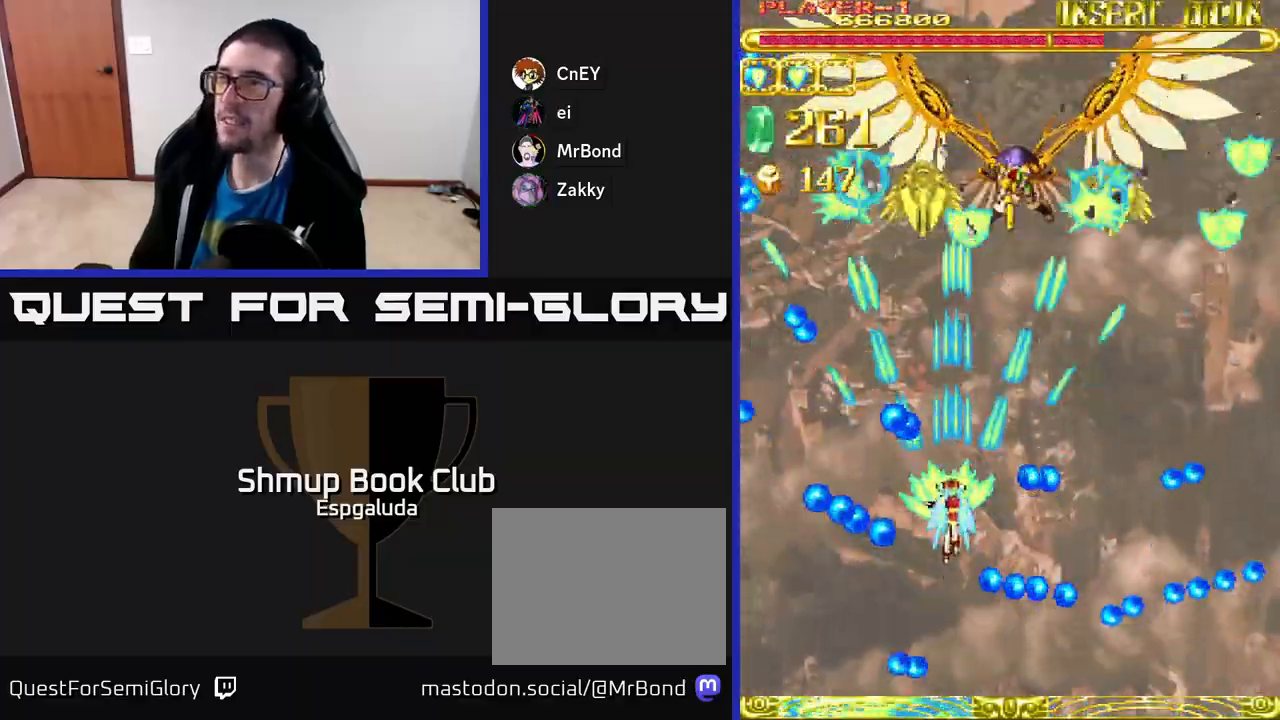
{"buttons": ["A", "DPAD_UP"], "left_stick": "center", "events": [[50, "DPAD_UP", "up"], [433, "DPAD_UP", "down"]]}
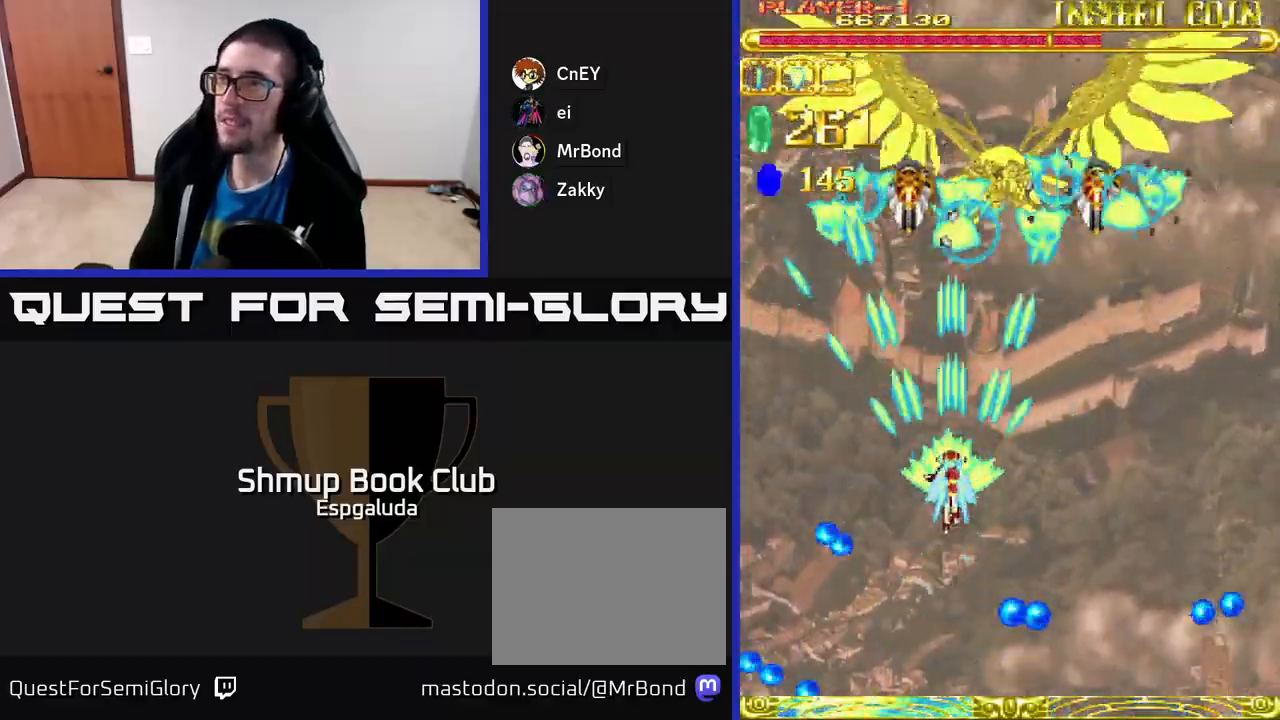
{"buttons": ["A"], "left_stick": "center", "events": [[17, "DPAD_RIGHT", "down"], [183, "DPAD_RIGHT", "up"], [283, "DPAD_UP", "up"]]}
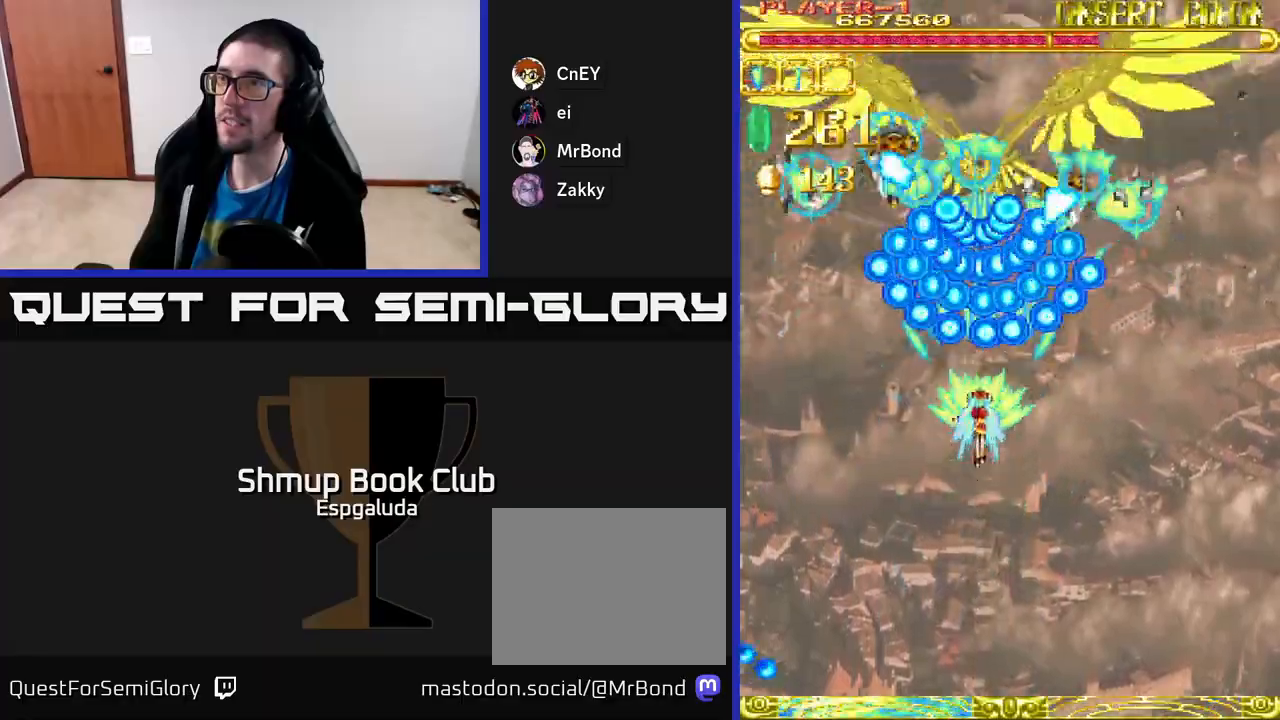
{"buttons": ["A", "DPAD_DOWN", "DPAD_LEFT"], "left_stick": "center", "events": [[67, "DPAD_DOWN", "down"], [500, "DPAD_LEFT", "down"]]}
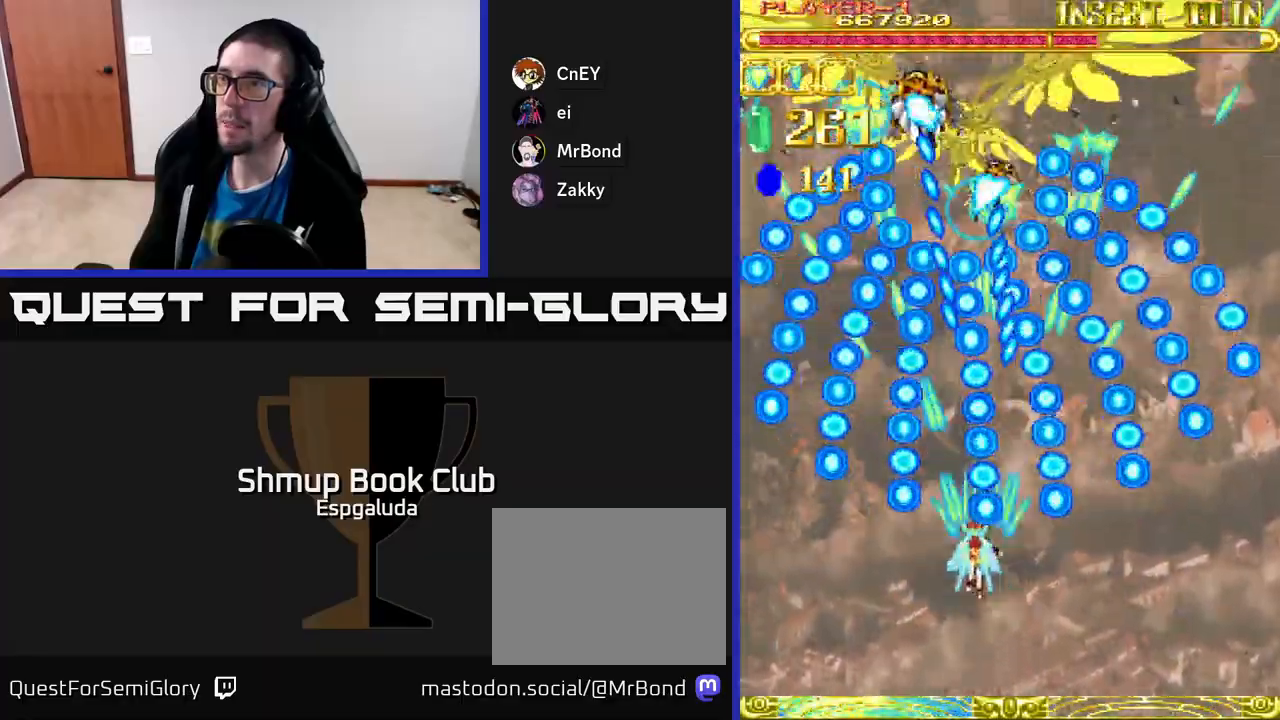
{"buttons": ["A", "DPAD_UP", "DPAD_LEFT"], "left_stick": "center", "events": [[167, "DPAD_DOWN", "up"], [200, "DPAD_LEFT", "up"], [283, "DPAD_LEFT", "down"], [300, "DPAD_UP", "down"]]}
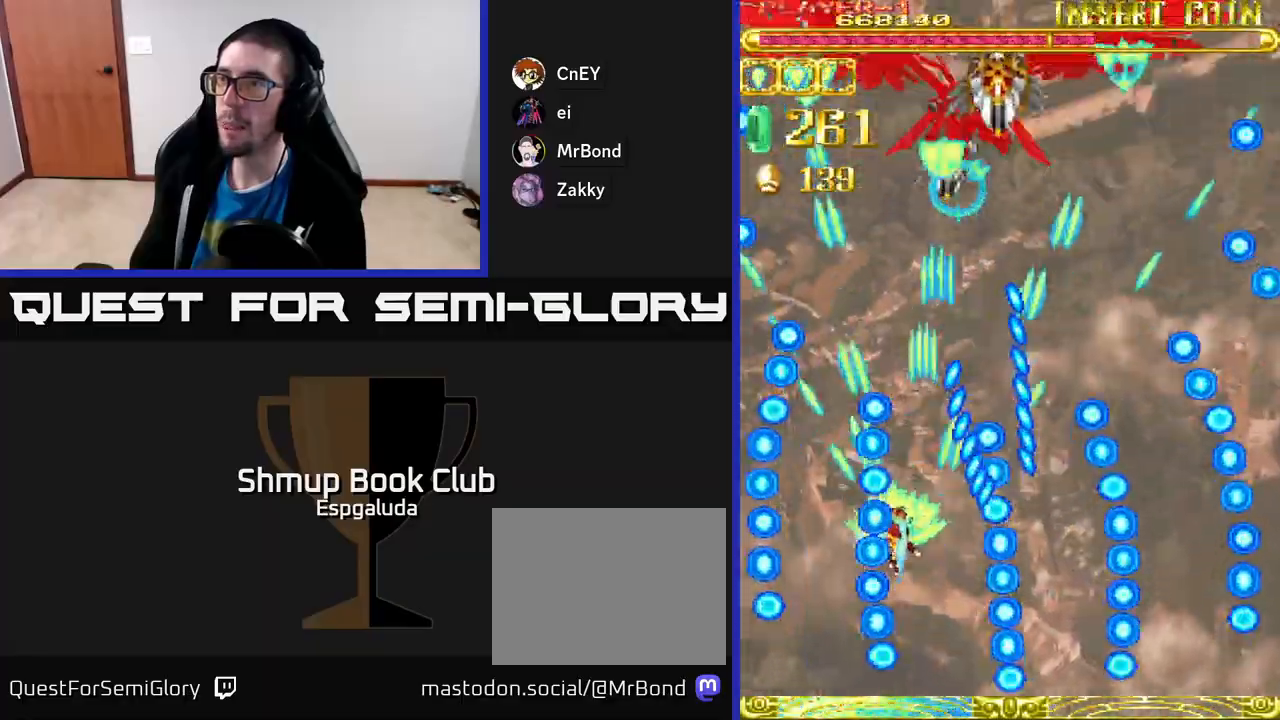
{"buttons": ["A", "DPAD_RIGHT"], "left_stick": "center", "events": [[33, "DPAD_LEFT", "up"], [200, "DPAD_LEFT", "down"], [317, "DPAD_LEFT", "up"], [383, "DPAD_RIGHT", "down"], [483, "DPAD_UP", "up"]]}
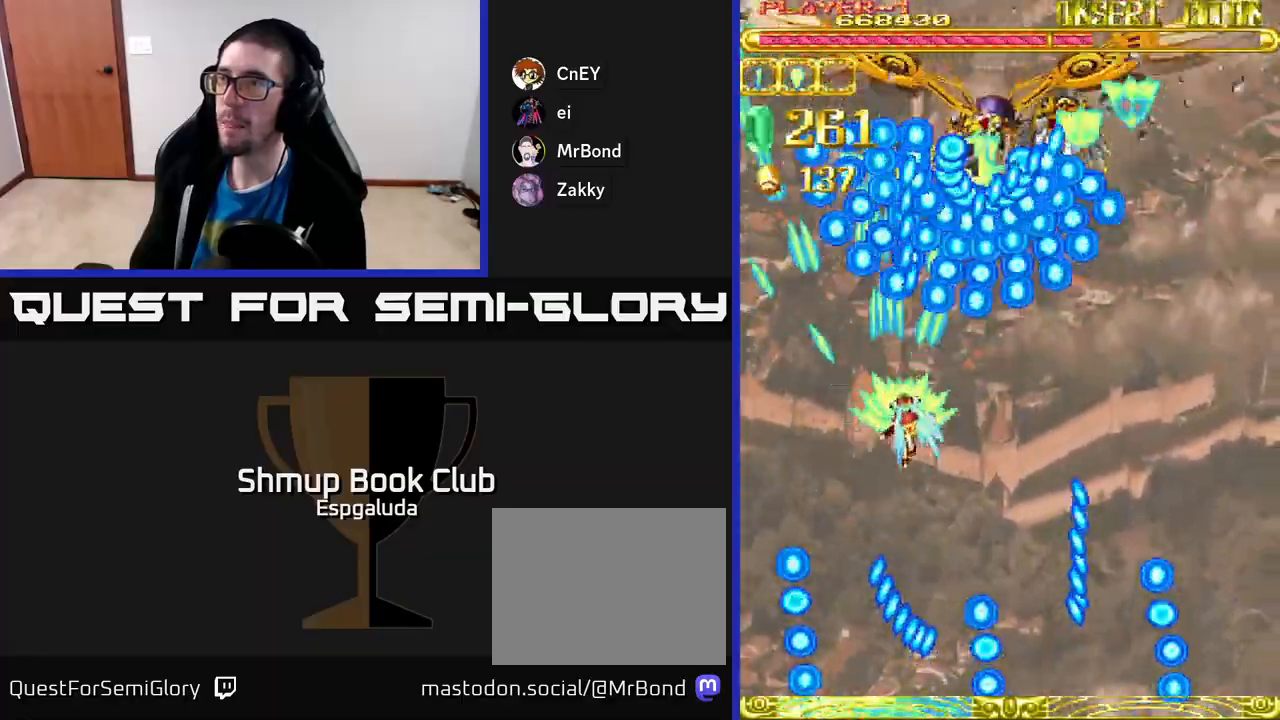
{"buttons": ["A", "DPAD_DOWN", "DPAD_RIGHT"], "left_stick": "center", "events": [[150, "DPAD_DOWN", "down"], [200, "DPAD_RIGHT", "up"], [450, "DPAD_RIGHT", "down"]]}
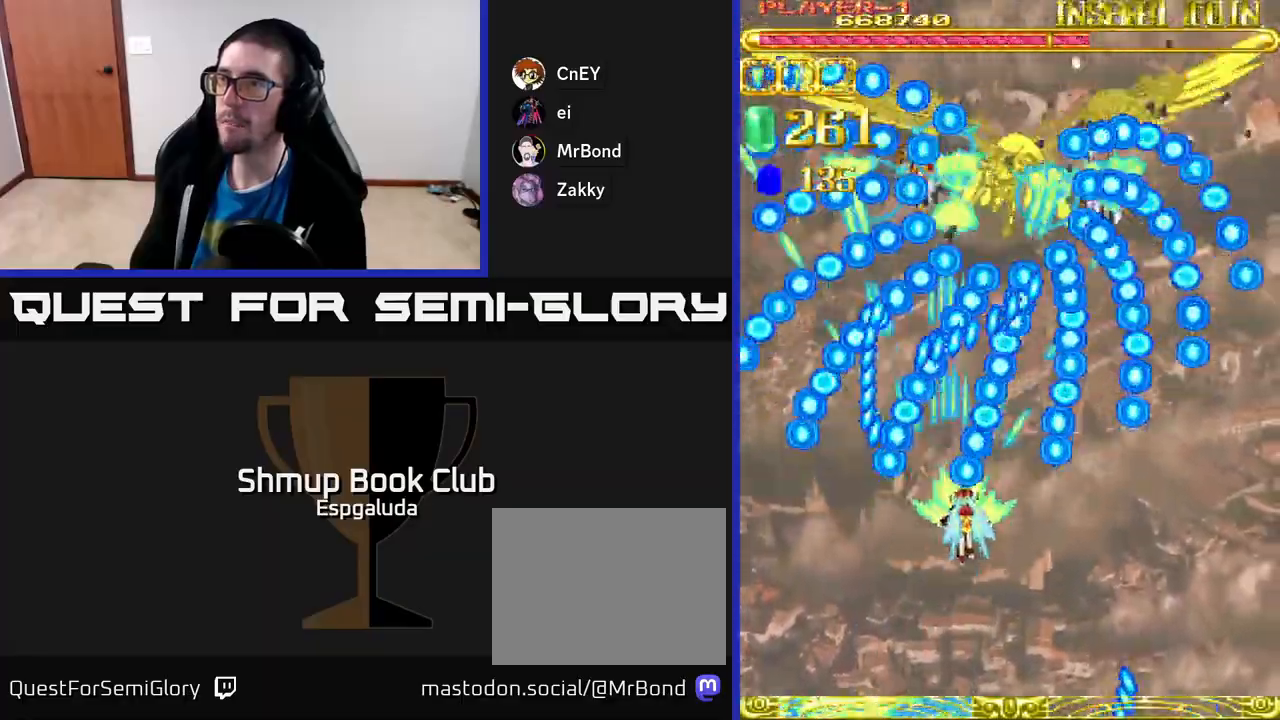
{"buttons": ["A", "DPAD_RIGHT"], "left_stick": "center", "events": [[183, "DPAD_DOWN", "up"], [283, "DPAD_RIGHT", "up"], [400, "DPAD_RIGHT", "down"]]}
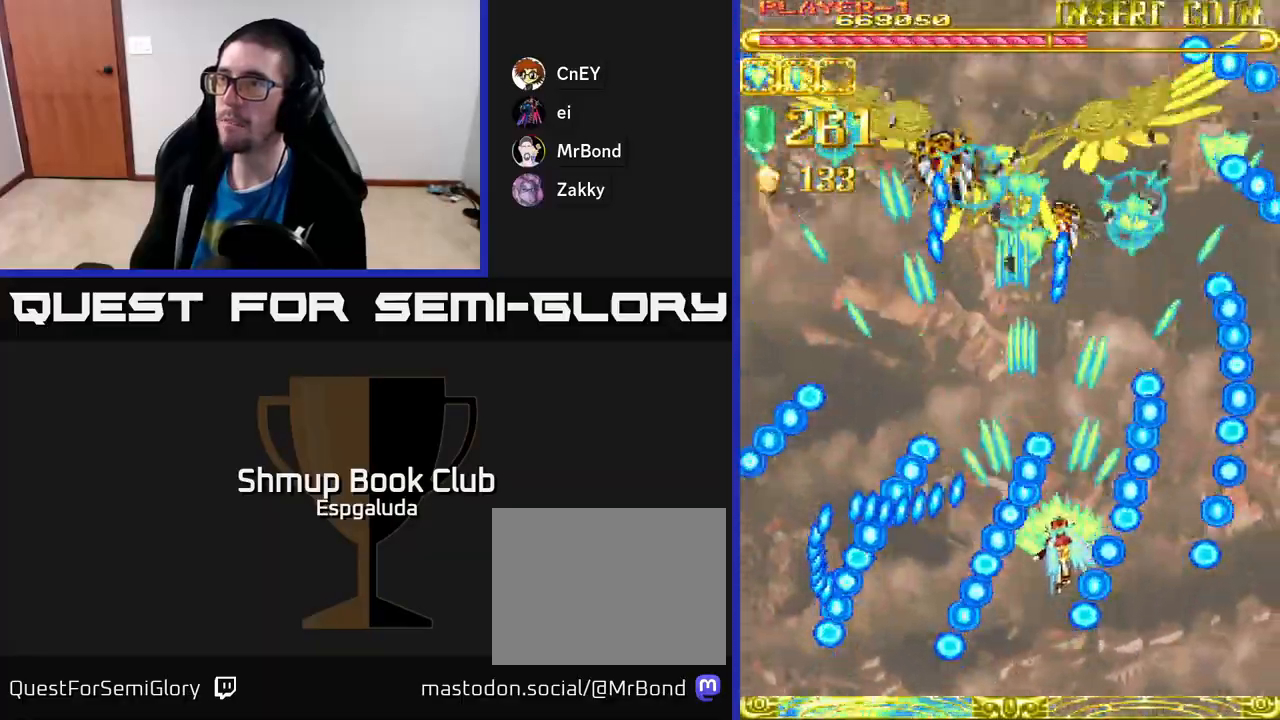
{"buttons": ["A", "DPAD_RIGHT"], "left_stick": "center", "events": [[50, "DPAD_UP", "down"], [133, "DPAD_RIGHT", "up"], [300, "DPAD_LEFT", "down"], [317, "DPAD_UP", "up"], [400, "DPAD_LEFT", "up"], [417, "DPAD_DOWN", "down"], [433, "DPAD_RIGHT", "down"], [467, "DPAD_DOWN", "up"]]}
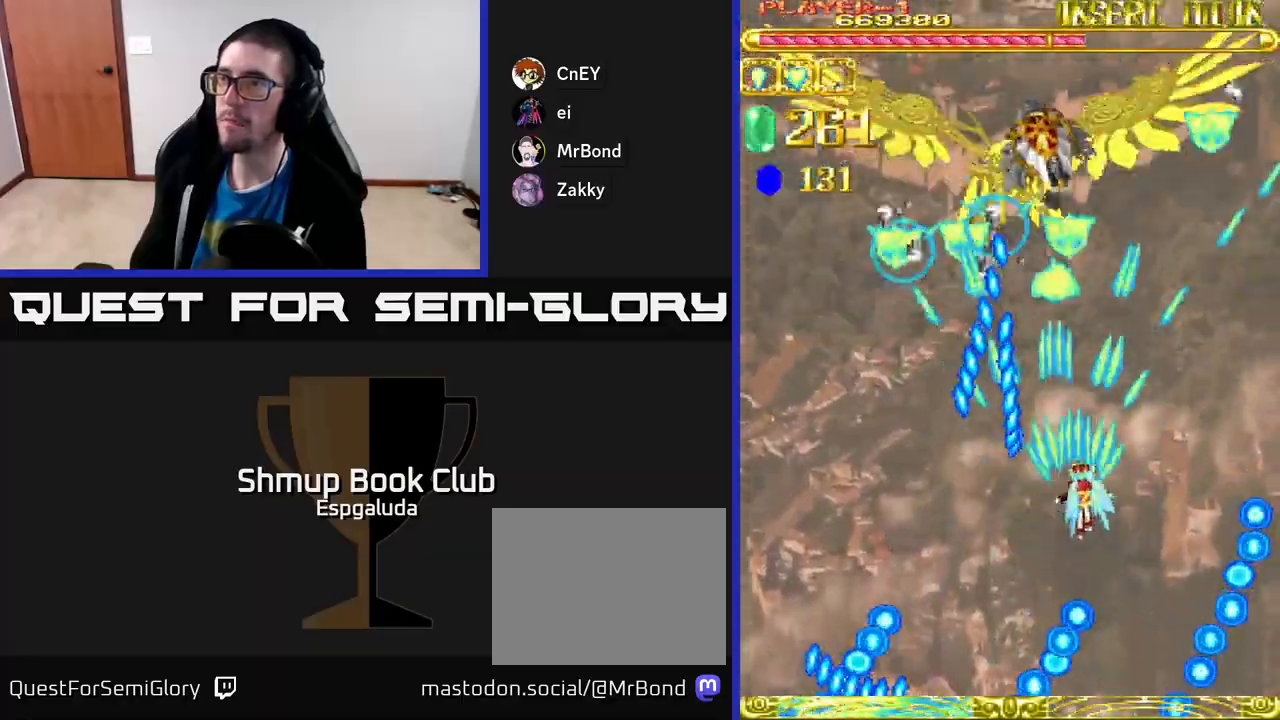
{"buttons": ["A", "DPAD_UP"], "left_stick": "center", "events": [[33, "DPAD_RIGHT", "up"], [317, "DPAD_RIGHT", "down"], [433, "DPAD_UP", "down"], [500, "DPAD_RIGHT", "up"]]}
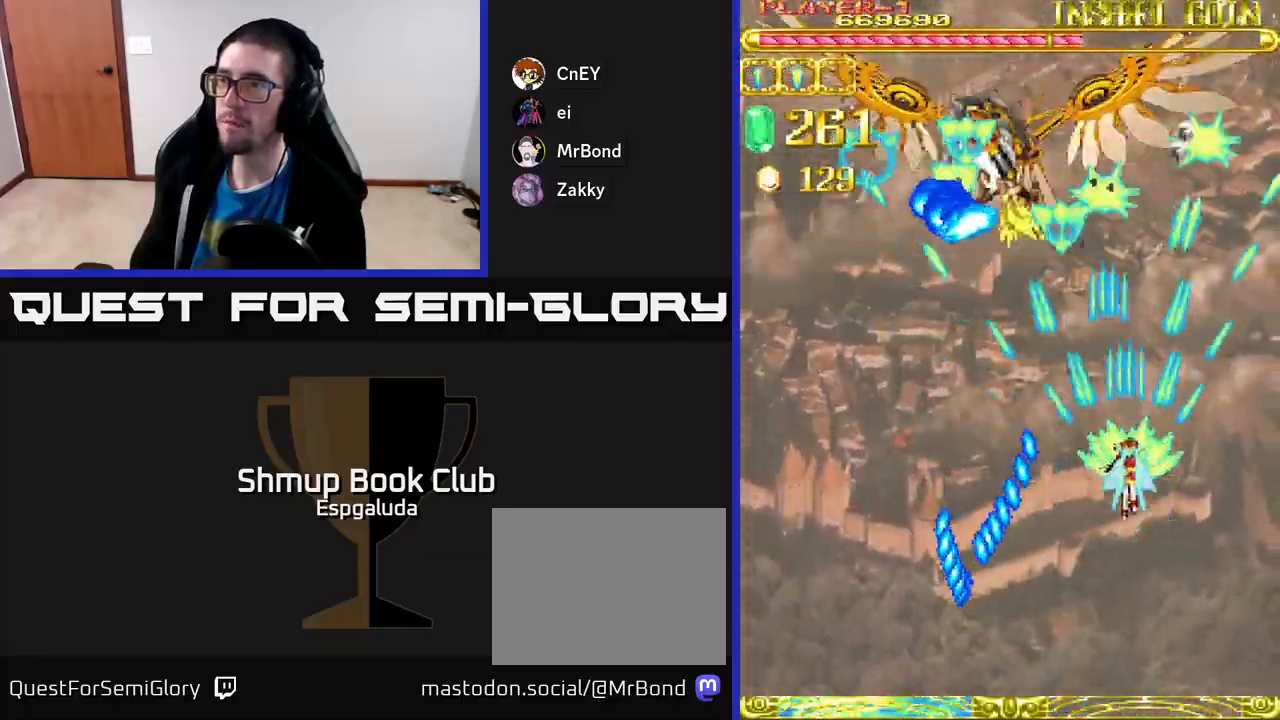
{"buttons": ["A", "DPAD_DOWN"], "left_stick": "center", "events": [[100, "DPAD_LEFT", "down"], [167, "DPAD_UP", "up"], [317, "DPAD_DOWN", "down"], [367, "DPAD_LEFT", "up"]]}
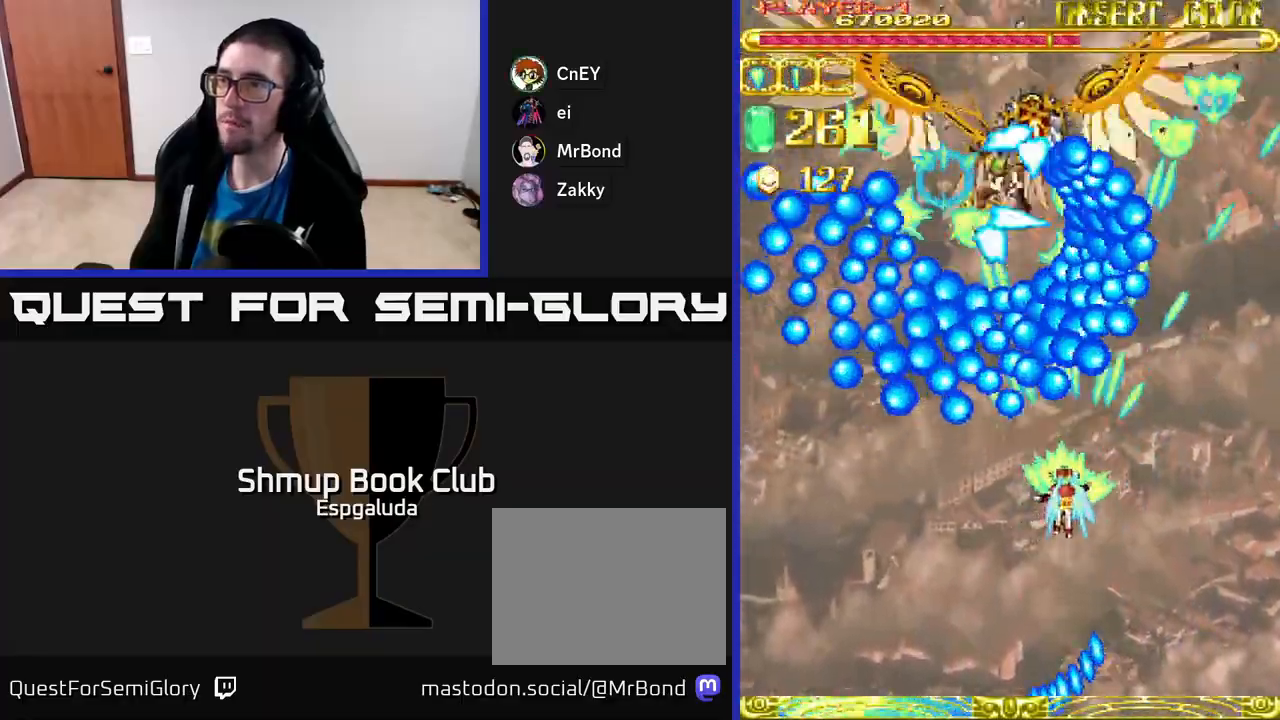
{"buttons": ["A", "DPAD_DOWN", "DPAD_LEFT"], "left_stick": "center", "events": [[483, "DPAD_LEFT", "down"]]}
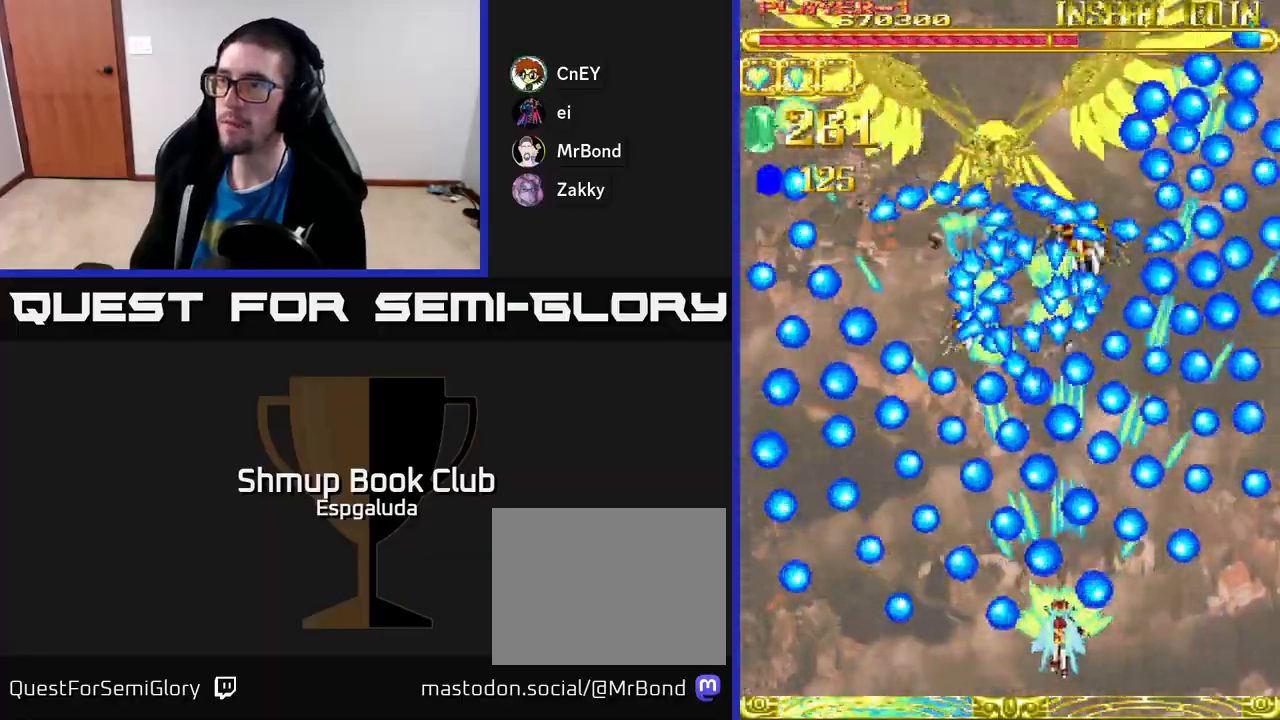
{"buttons": ["A", "DPAD_LEFT"], "left_stick": "center", "events": [[67, "DPAD_DOWN", "up"], [350, "DPAD_LEFT", "up"], [433, "DPAD_LEFT", "down"]]}
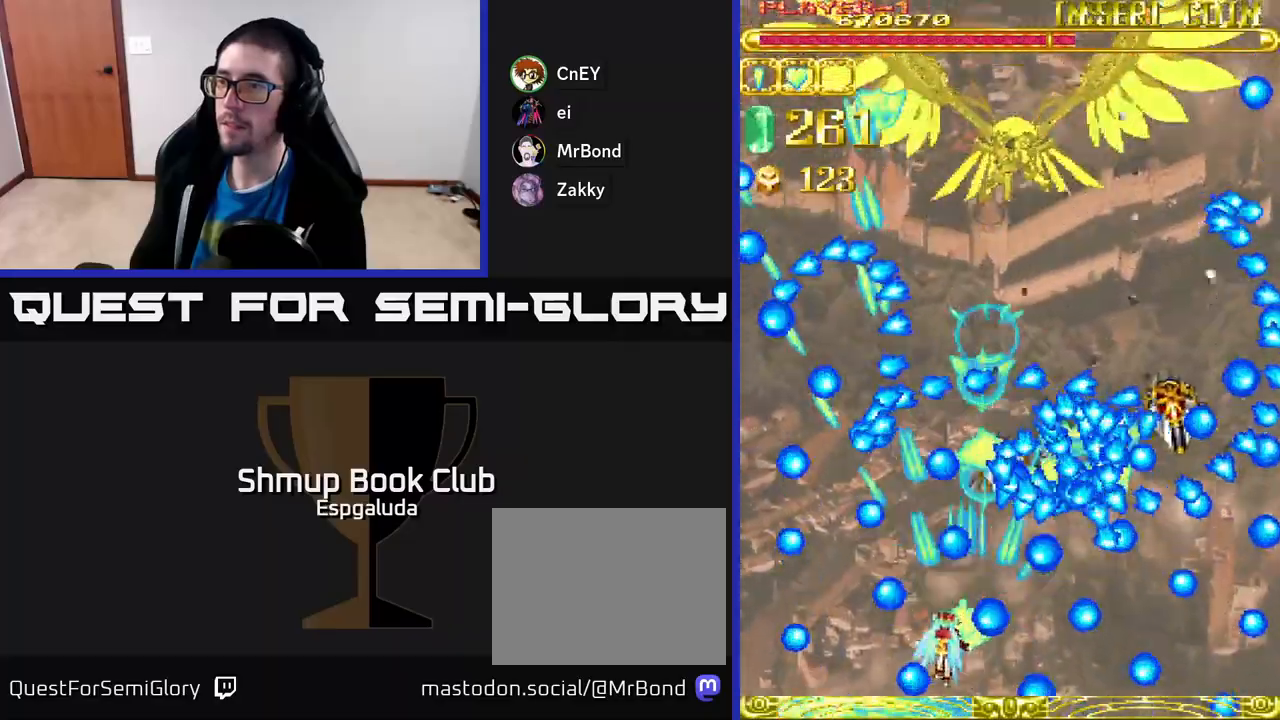
{"buttons": ["A", "DPAD_UP", "DPAD_LEFT"], "left_stick": "center", "events": [[83, "DPAD_LEFT", "up"], [233, "DPAD_RIGHT", "down"], [383, "DPAD_RIGHT", "up"], [400, "DPAD_UP", "down"], [417, "DPAD_LEFT", "down"]]}
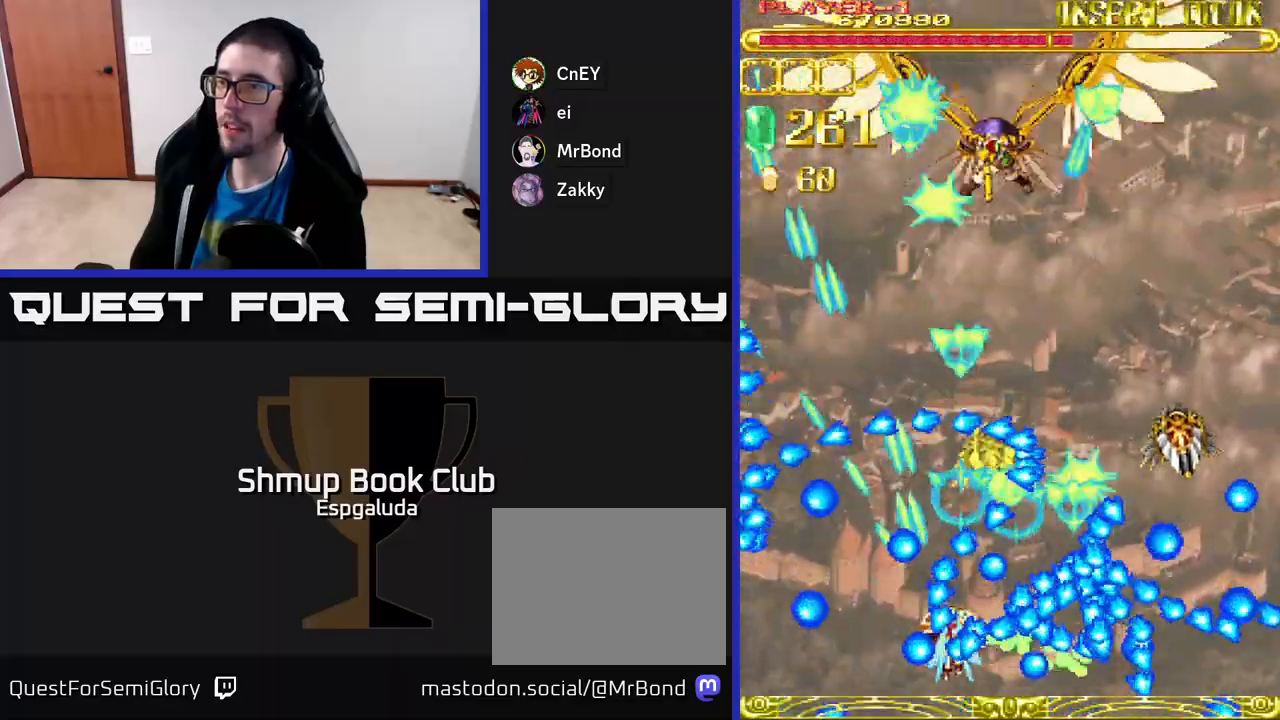
{"buttons": ["A"], "left_stick": "center", "events": [[200, "DPAD_LEFT", "up"], [217, "DPAD_RIGHT", "down"], [300, "DPAD_UP", "up"], [317, "DPAD_RIGHT", "up"]]}
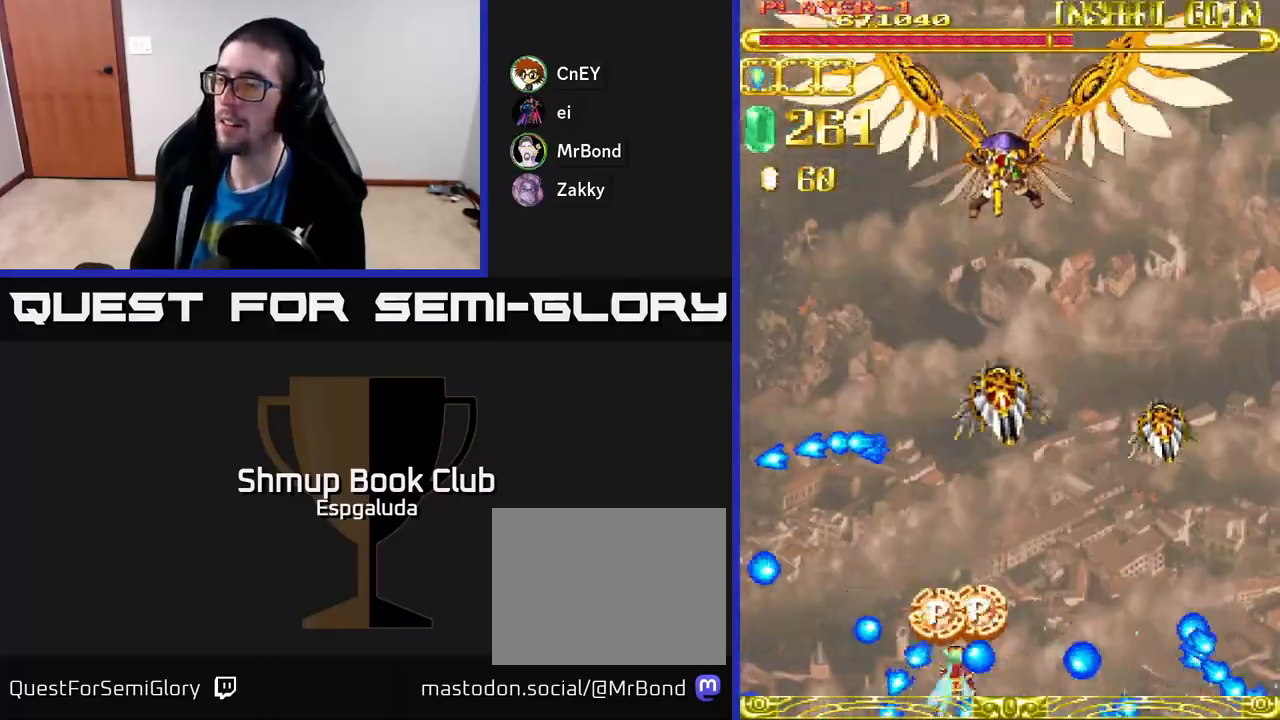
{"buttons": ["A", "DPAD_UP"], "left_stick": "center", "events": [[167, "DPAD_UP", "down"]]}
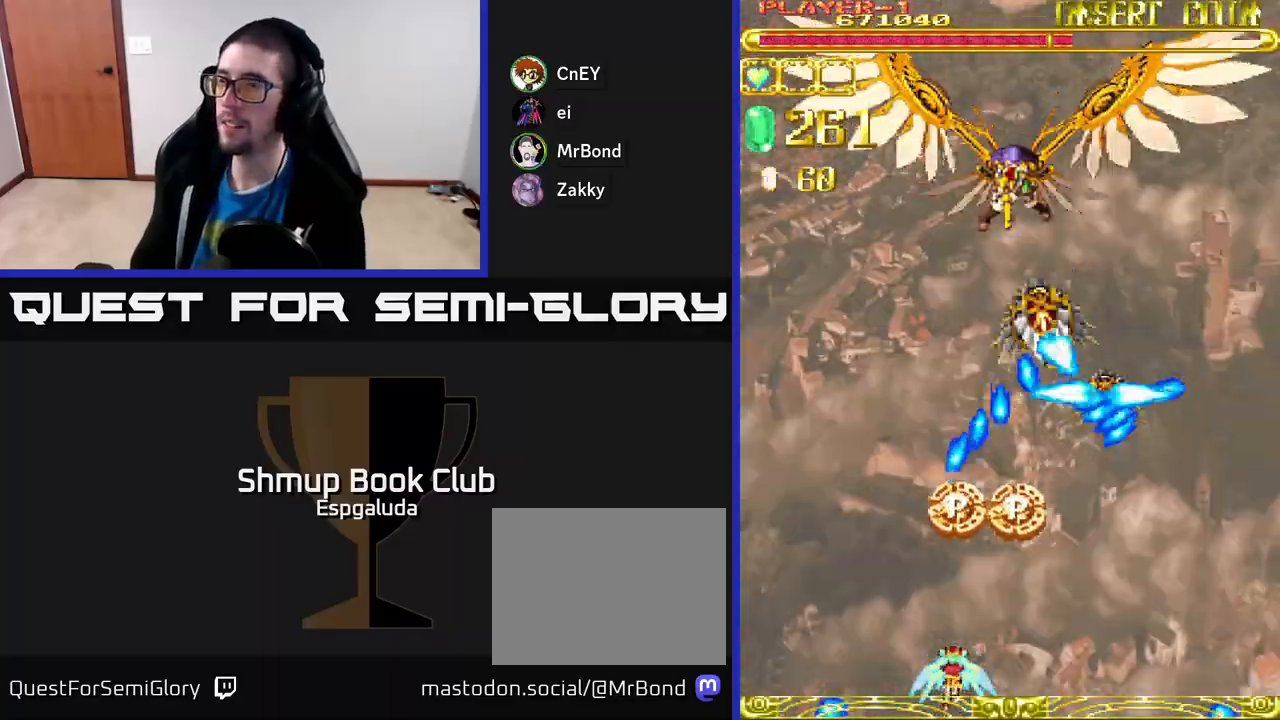
{"buttons": ["A", "DPAD_UP", "DPAD_RIGHT"], "left_stick": "center", "events": [[400, "DPAD_RIGHT", "down"]]}
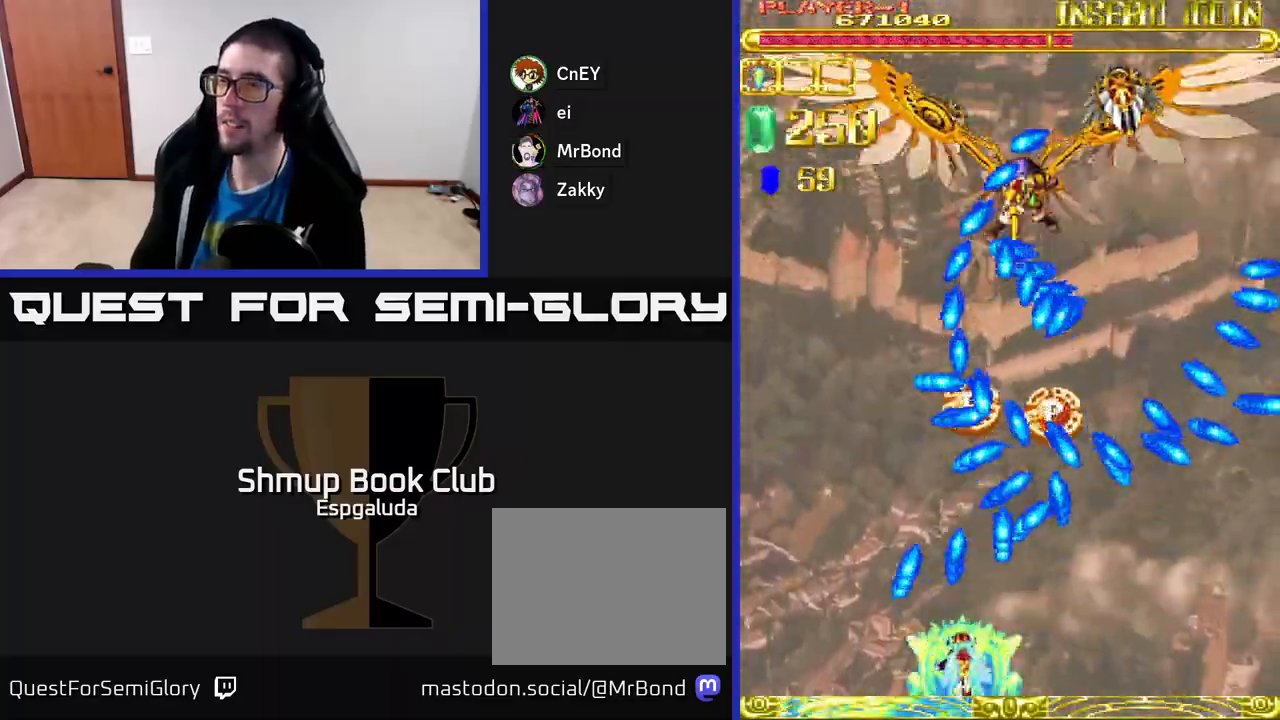
{"buttons": ["A", "DPAD_UP"], "left_stick": "center", "events": [[383, "DPAD_RIGHT", "up"]]}
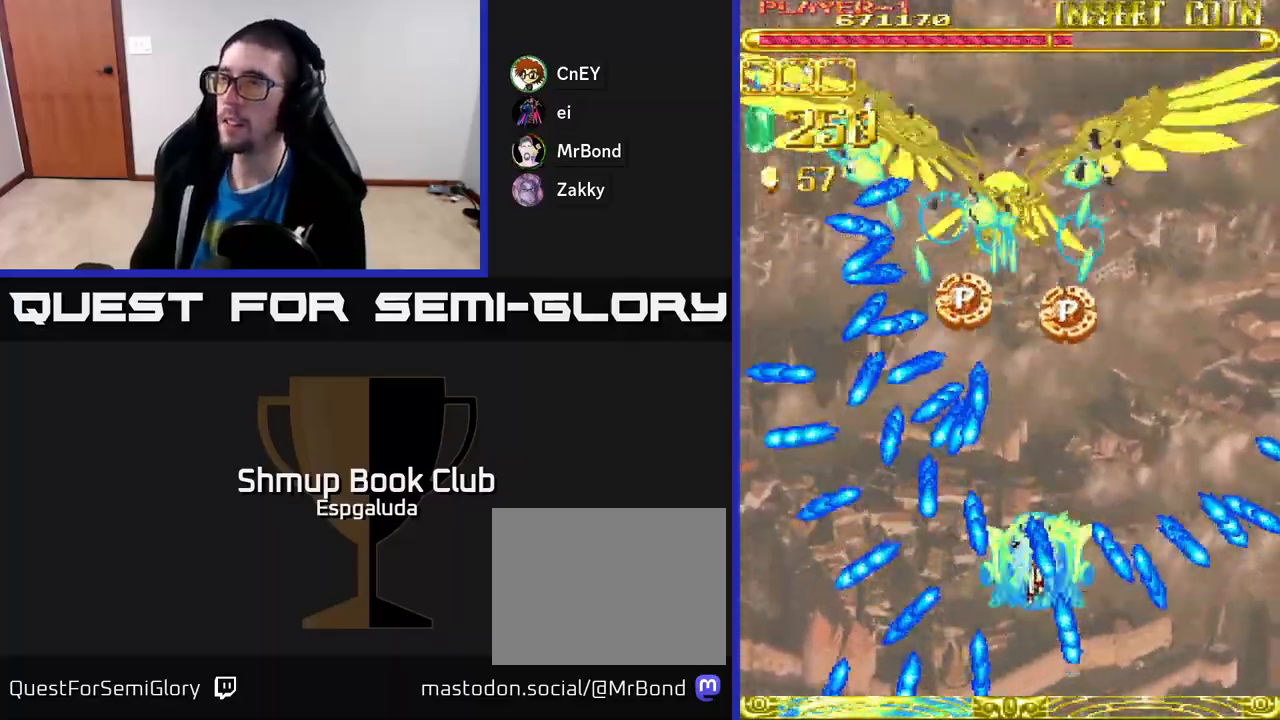
{"buttons": ["A", "DPAD_UP"], "left_stick": "center", "events": []}
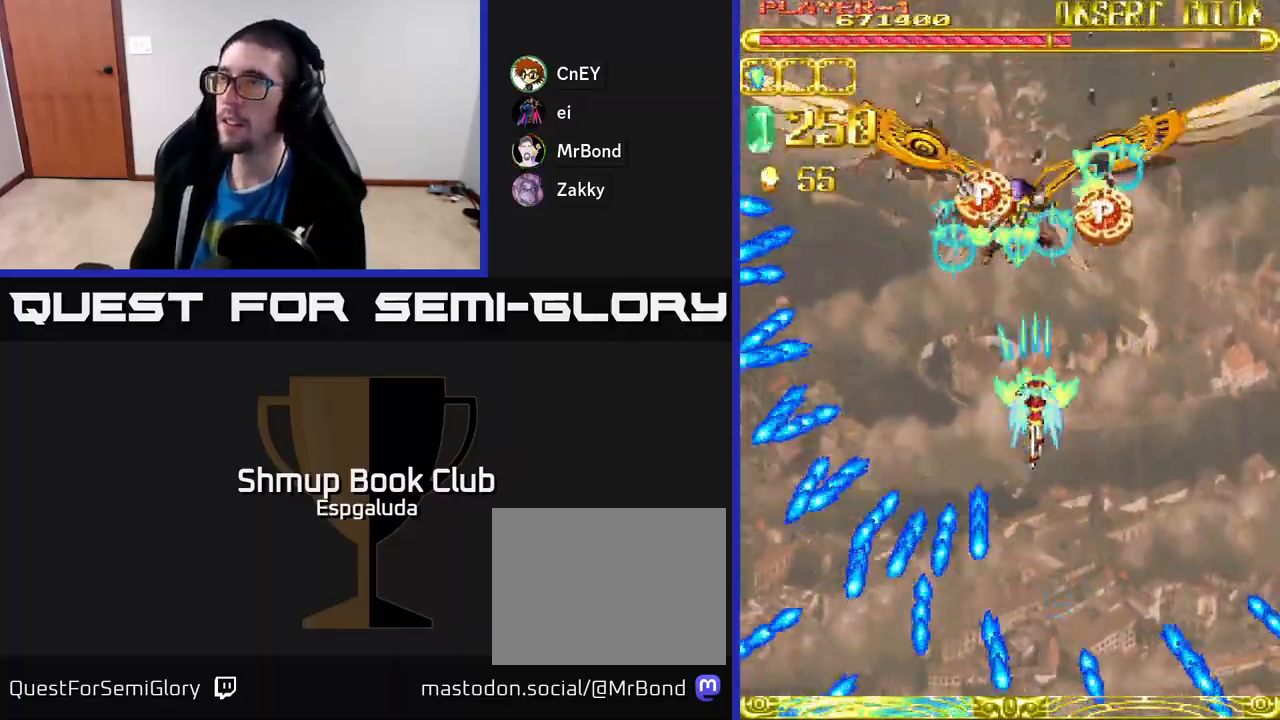
{"buttons": ["A", "DPAD_UP"], "left_stick": "center", "events": []}
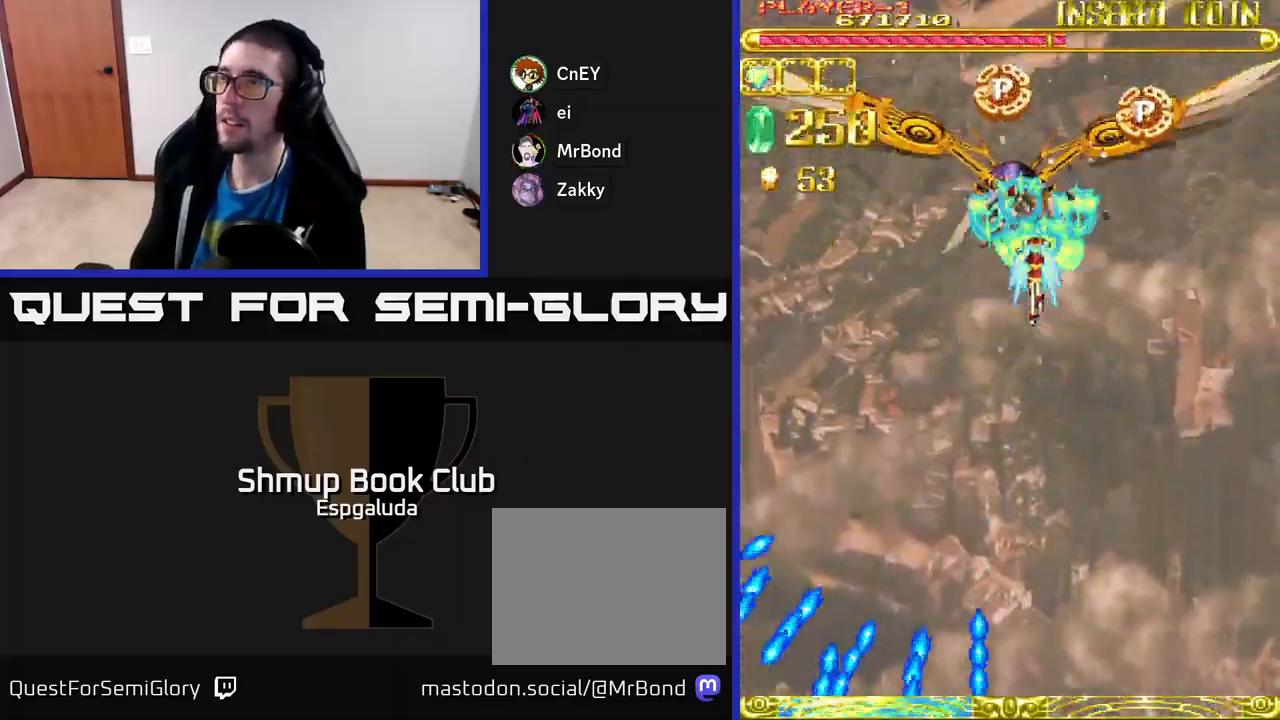
{"buttons": ["A", "DPAD_UP"], "left_stick": "center", "events": [[250, "DPAD_LEFT", "down"], [333, "DPAD_LEFT", "up"]]}
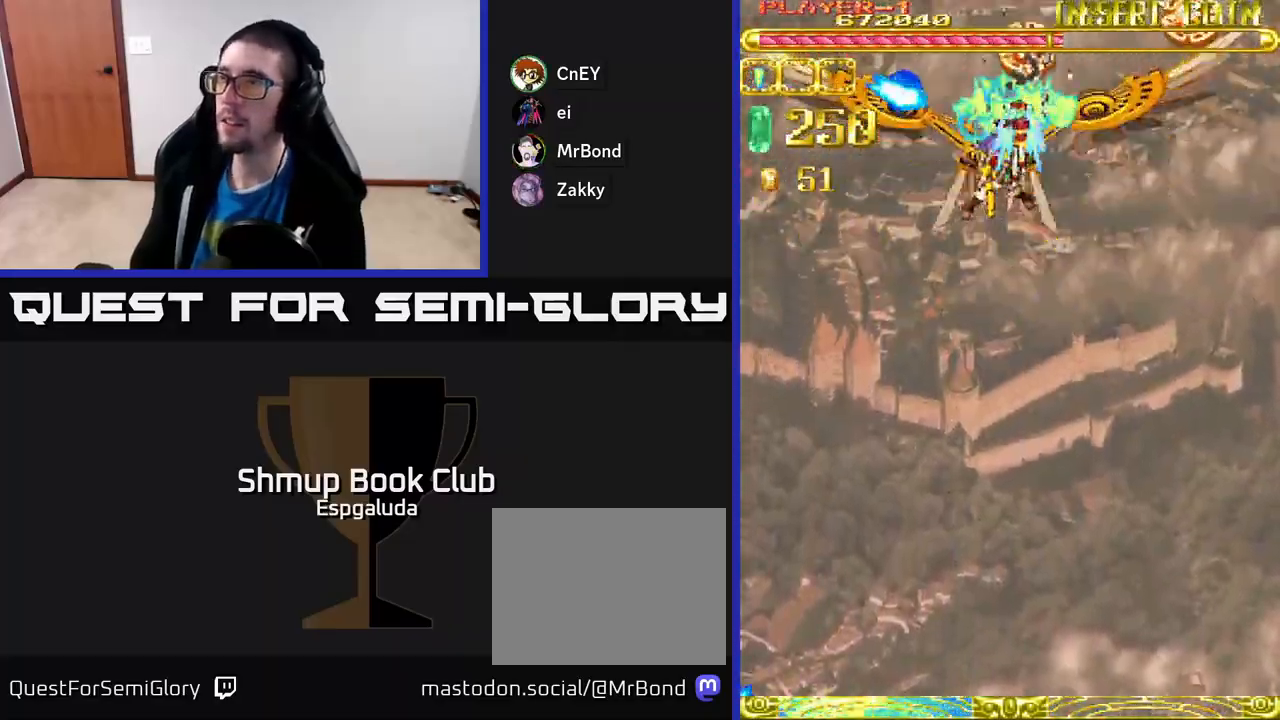
{"buttons": ["A", "DPAD_DOWN", "DPAD_RIGHT"], "left_stick": "center", "events": [[183, "DPAD_RIGHT", "down"], [200, "DPAD_UP", "up"], [400, "DPAD_DOWN", "down"]]}
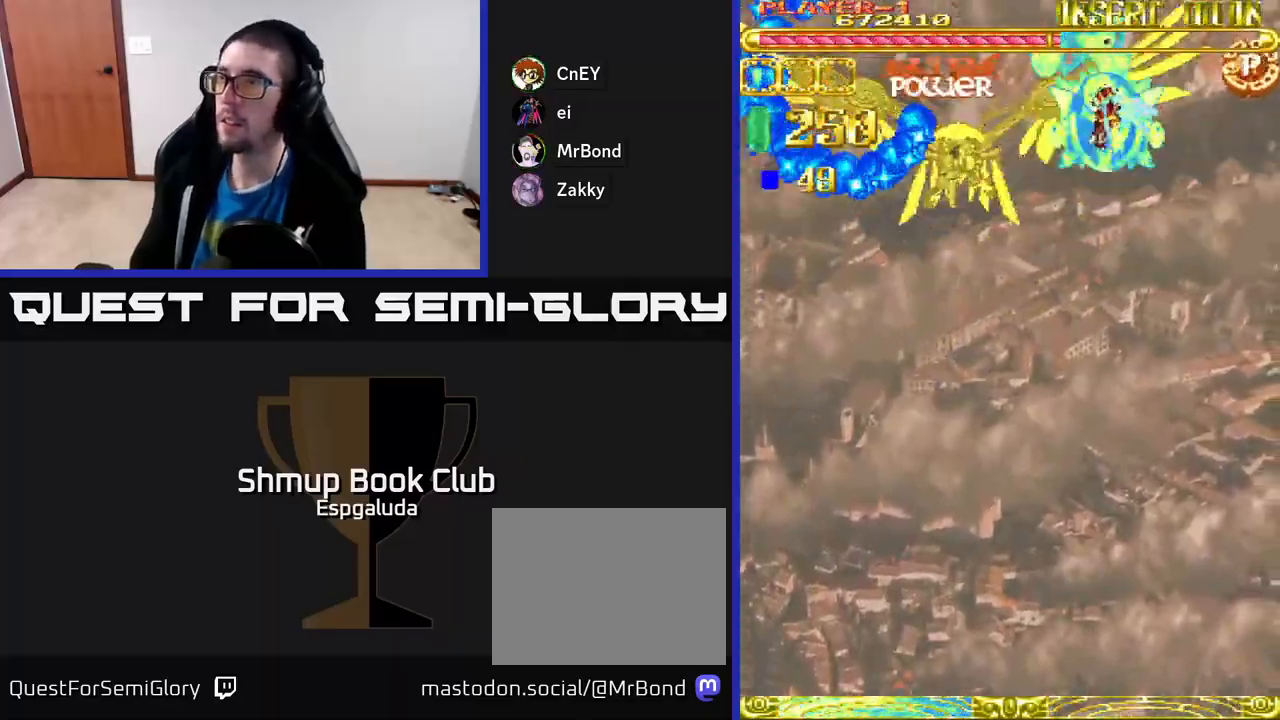
{"buttons": ["DPAD_DOWN", "DPAD_LEFT"], "left_stick": "center", "events": [[83, "DPAD_DOWN", "up"], [283, "DPAD_DOWN", "down"], [367, "DPAD_RIGHT", "up"], [400, "DPAD_LEFT", "down"], [417, "A", "up"]]}
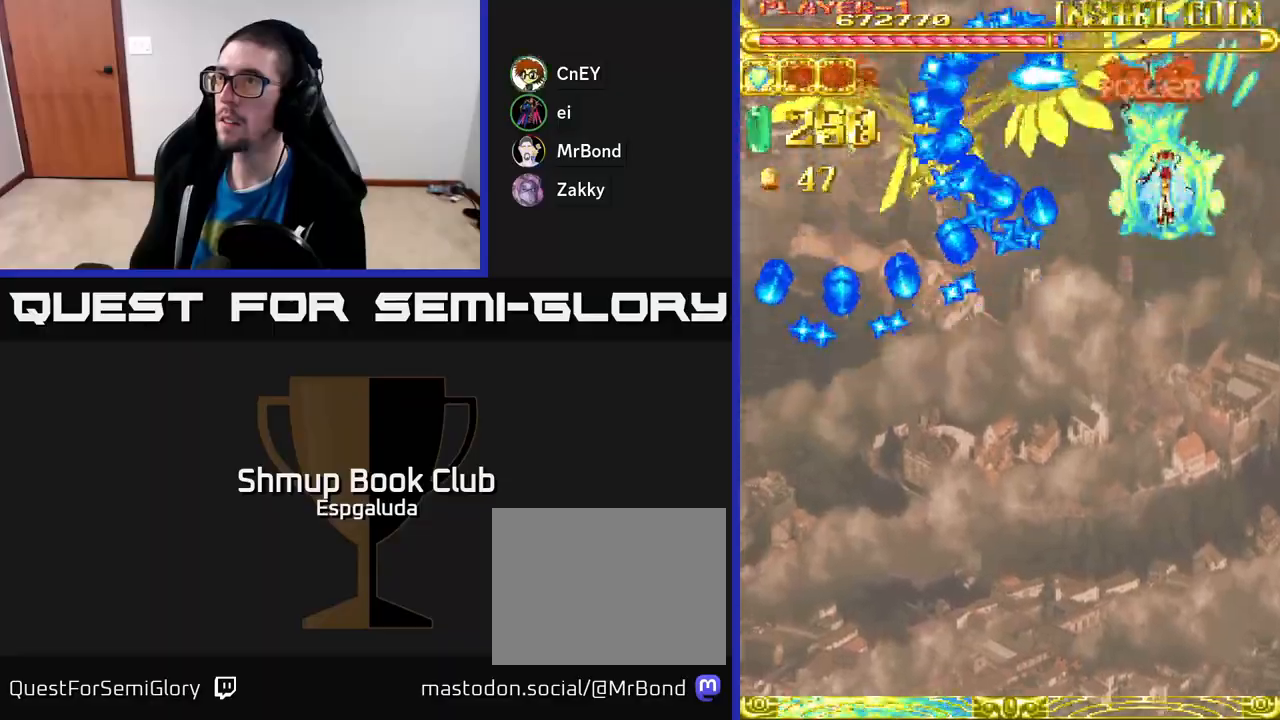
{"buttons": ["DPAD_RIGHT"], "left_stick": "center", "events": [[17, "DPAD_LEFT", "up"], [450, "DPAD_RIGHT", "down"], [500, "DPAD_DOWN", "up"]]}
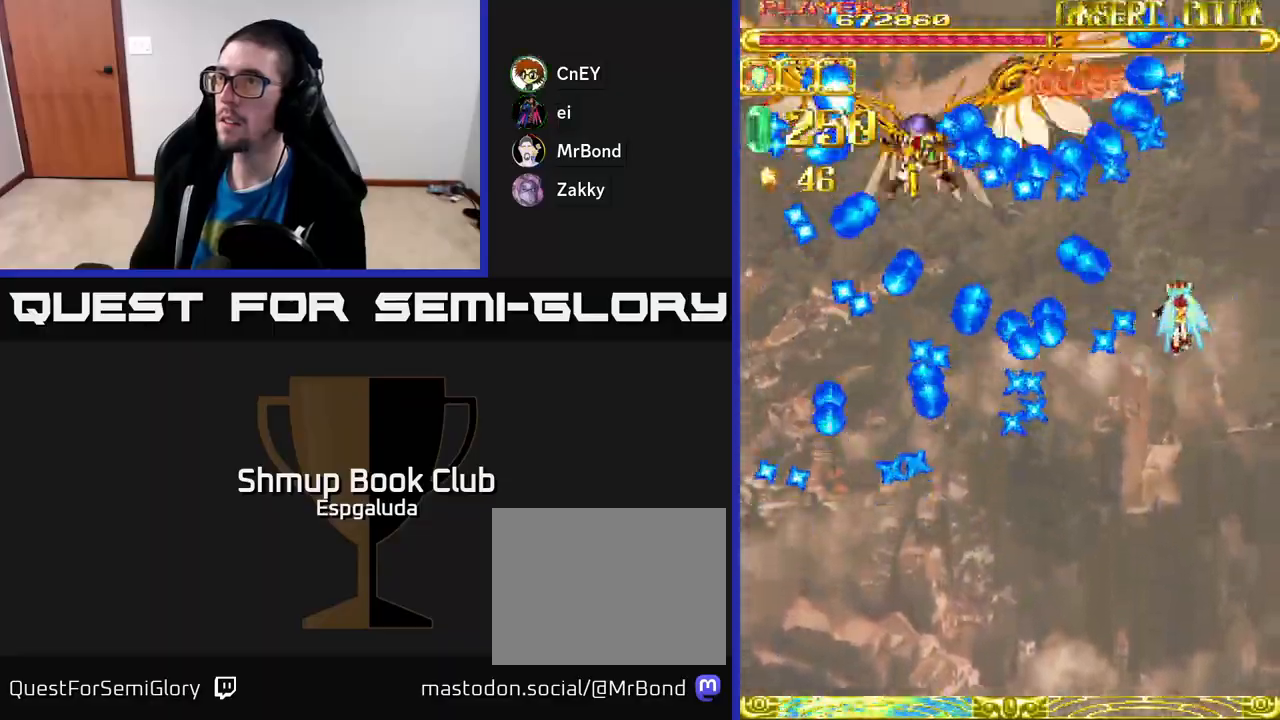
{"buttons": ["DPAD_DOWN"], "left_stick": "center", "events": [[133, "DPAD_RIGHT", "up"], [133, "DPAD_UP", "down"], [183, "DPAD_LEFT", "down"], [250, "DPAD_UP", "up"], [433, "DPAD_DOWN", "down"], [500, "DPAD_LEFT", "up"]]}
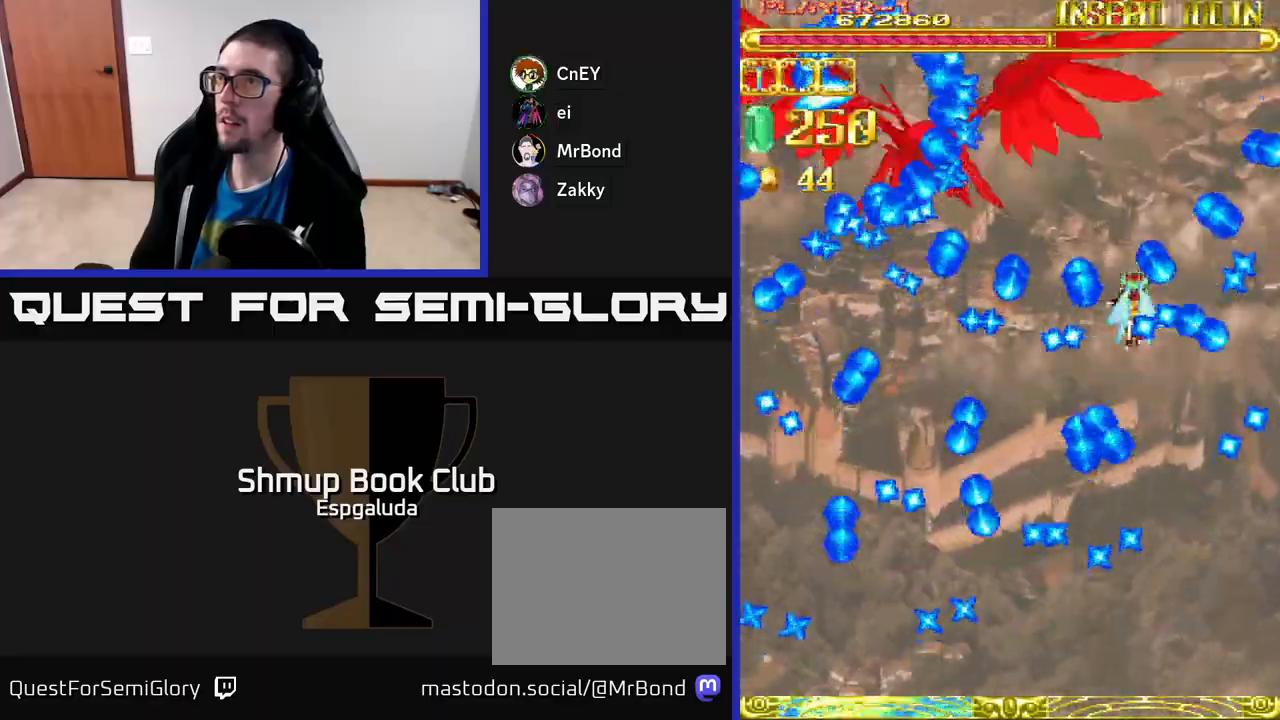
{"buttons": ["DPAD_DOWN"], "left_stick": "center", "events": [[50, "DPAD_RIGHT", "down"], [100, "DPAD_DOWN", "up"], [117, "DPAD_RIGHT", "up"], [133, "DPAD_UP", "down"], [267, "DPAD_UP", "up"], [300, "DPAD_DOWN", "down"]]}
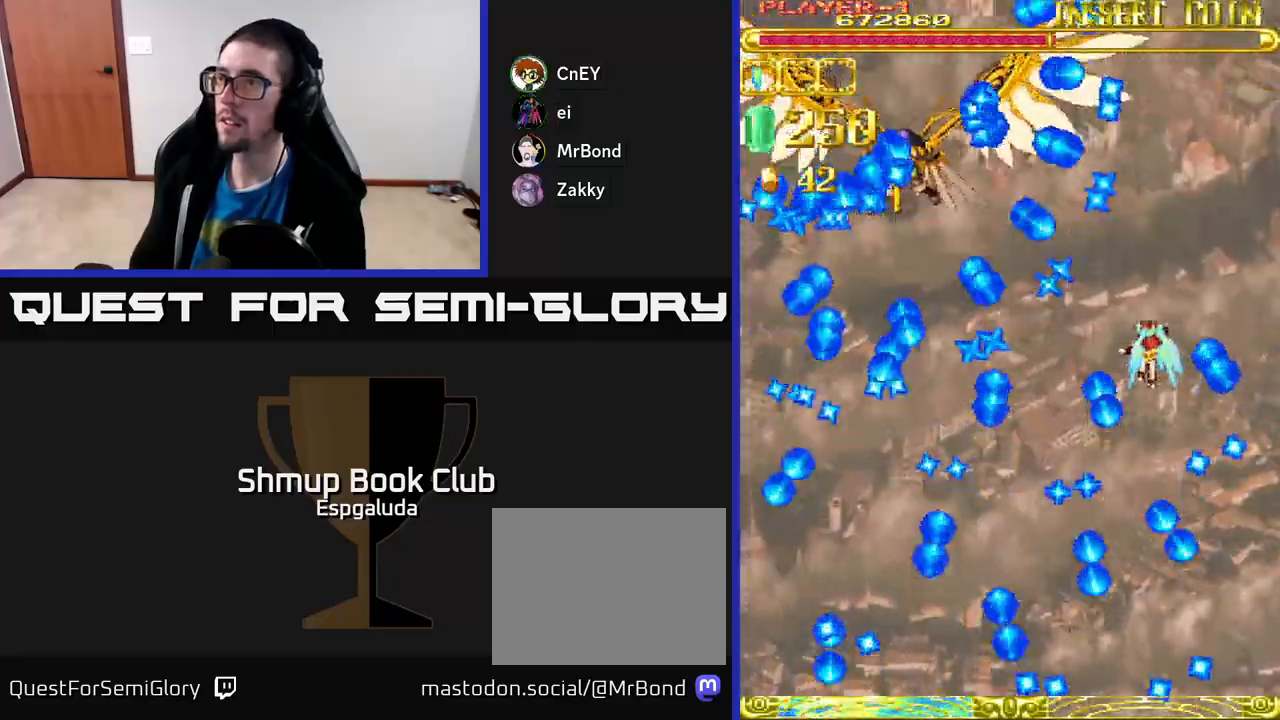
{"buttons": ["DPAD_LEFT"], "left_stick": "center", "events": [[167, "DPAD_DOWN", "up"], [183, "DPAD_LEFT", "down"], [283, "DPAD_DOWN", "down"], [350, "DPAD_LEFT", "up"], [417, "DPAD_LEFT", "down"], [500, "DPAD_DOWN", "up"]]}
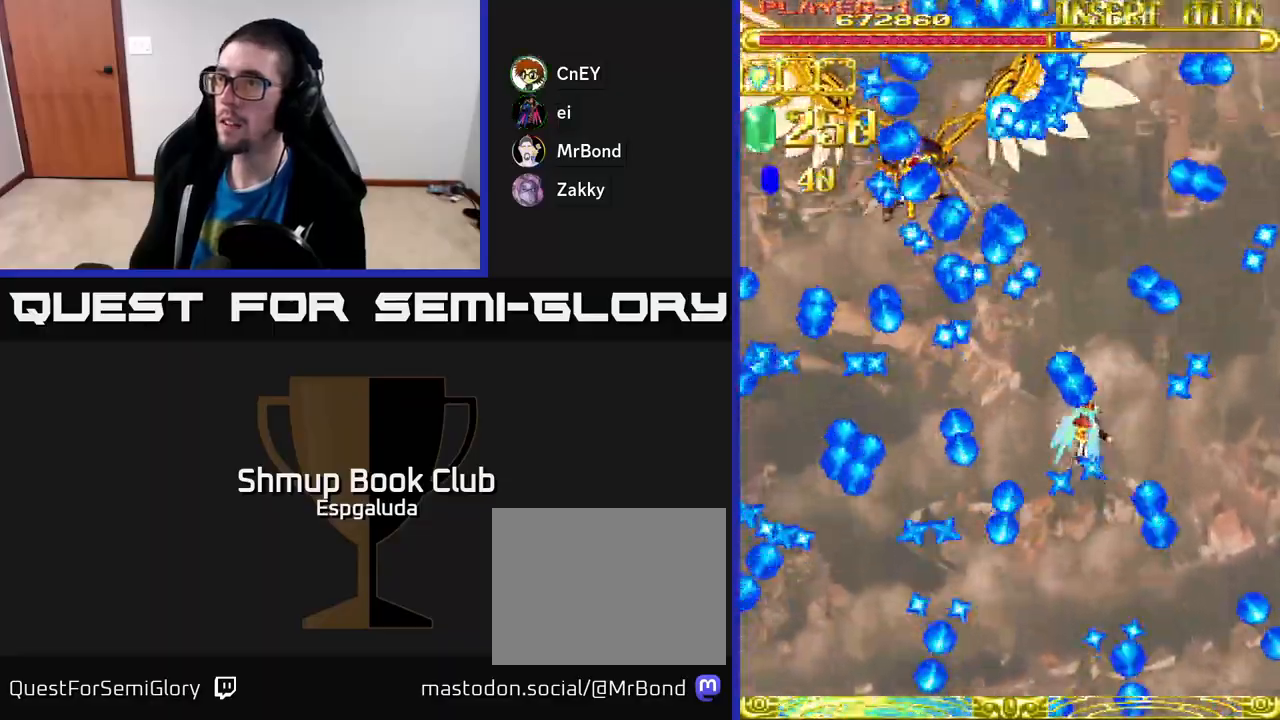
{"buttons": ["A", "DPAD_DOWN"], "left_stick": "center", "events": [[67, "X", "down"], [150, "X", "up"], [167, "DPAD_DOWN", "down"], [183, "DPAD_LEFT", "up"], [200, "A", "down"], [400, "DPAD_DOWN", "up"], [483, "DPAD_DOWN", "down"]]}